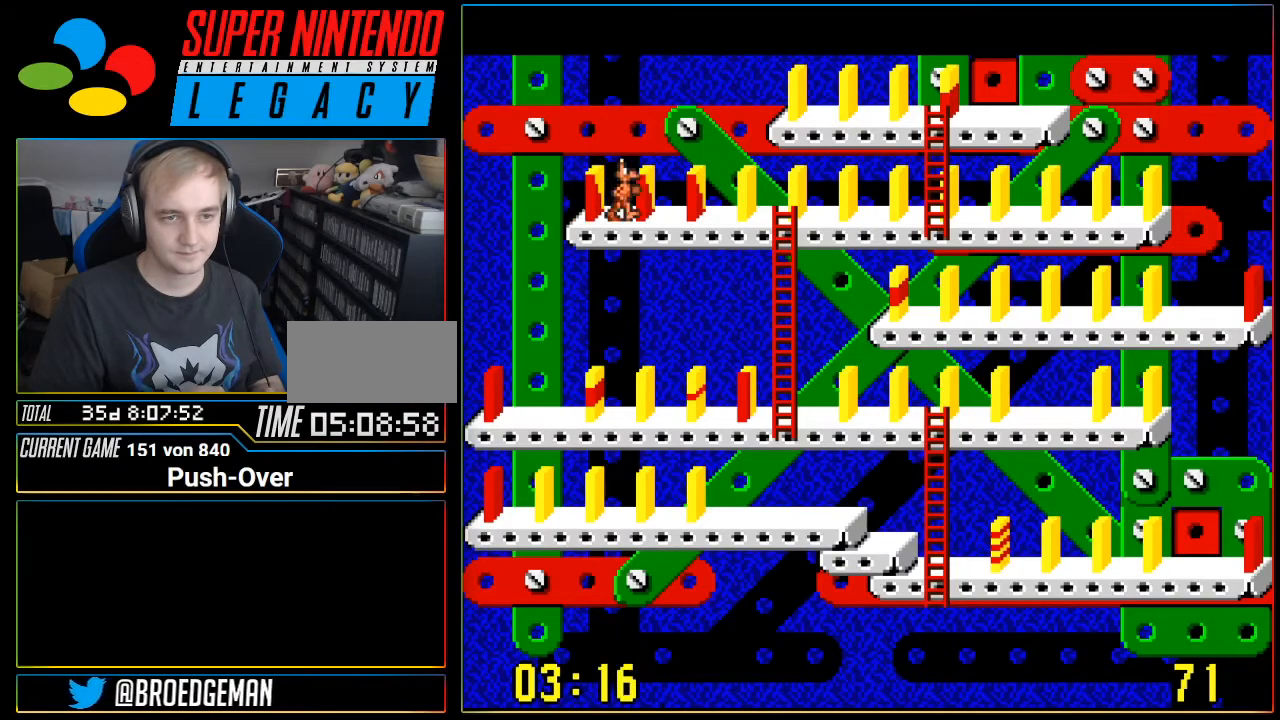
Gameplay with a controller (Nintendo layout); each line is a JSON object with the inputs held at the frame after it. "events" lists button and stick changes between this image and that frame as [ms after this image, input, new state], when the widget could be followed in between. Not read: L3 R3.
{"buttons": ["DPAD_RIGHT"], "events": []}
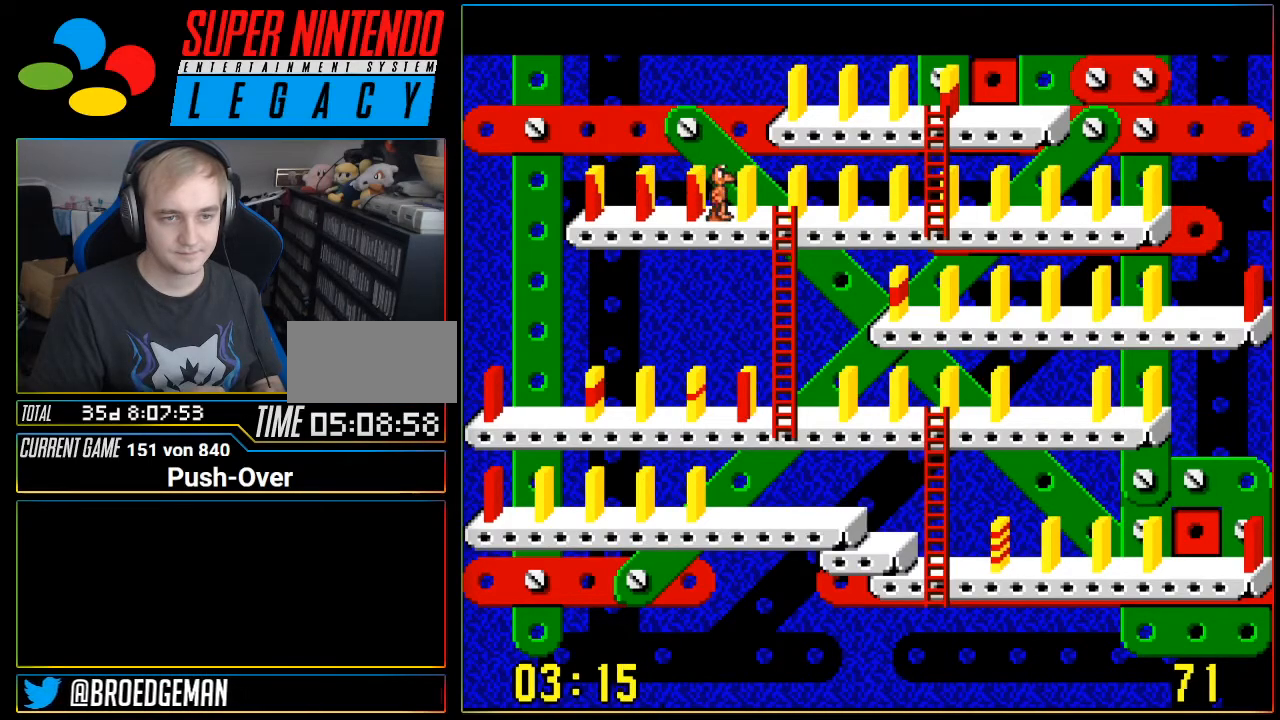
{"buttons": ["DPAD_DOWN"], "events": [[251, "DPAD_RIGHT", "up"], [301, "DPAD_DOWN", "down"]]}
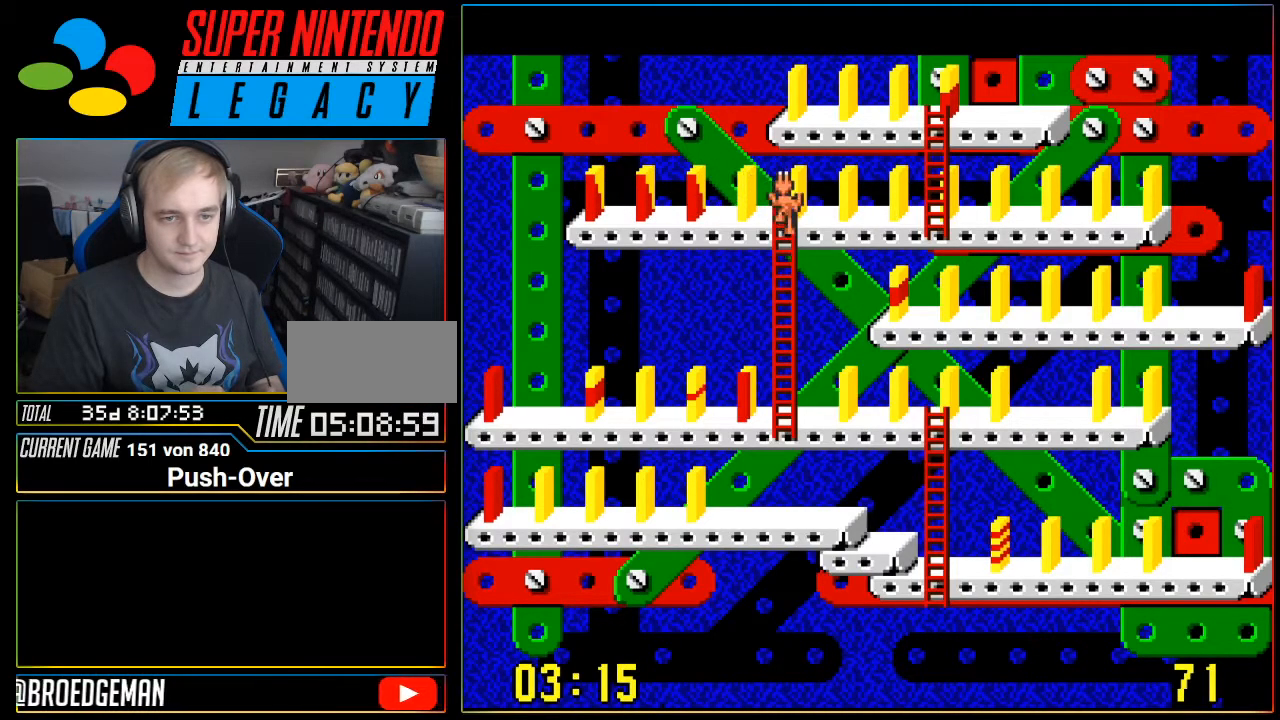
{"buttons": ["DPAD_DOWN"], "events": []}
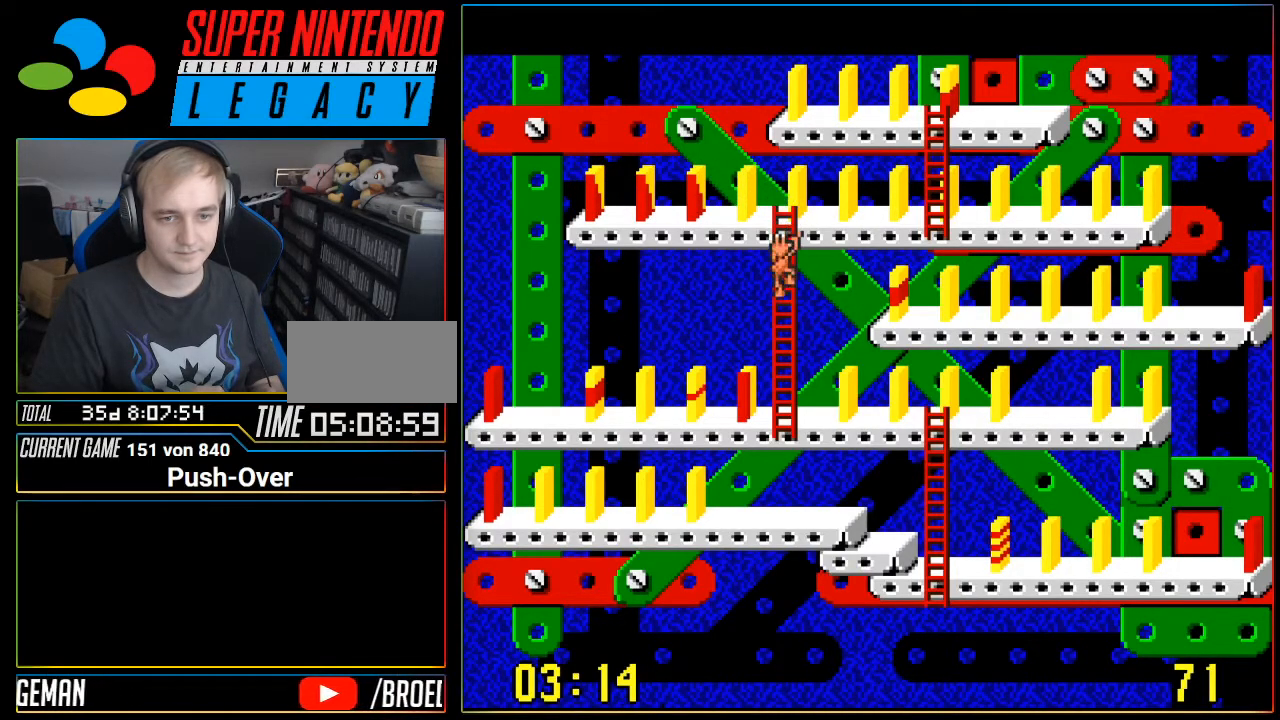
{"buttons": ["DPAD_DOWN"], "events": []}
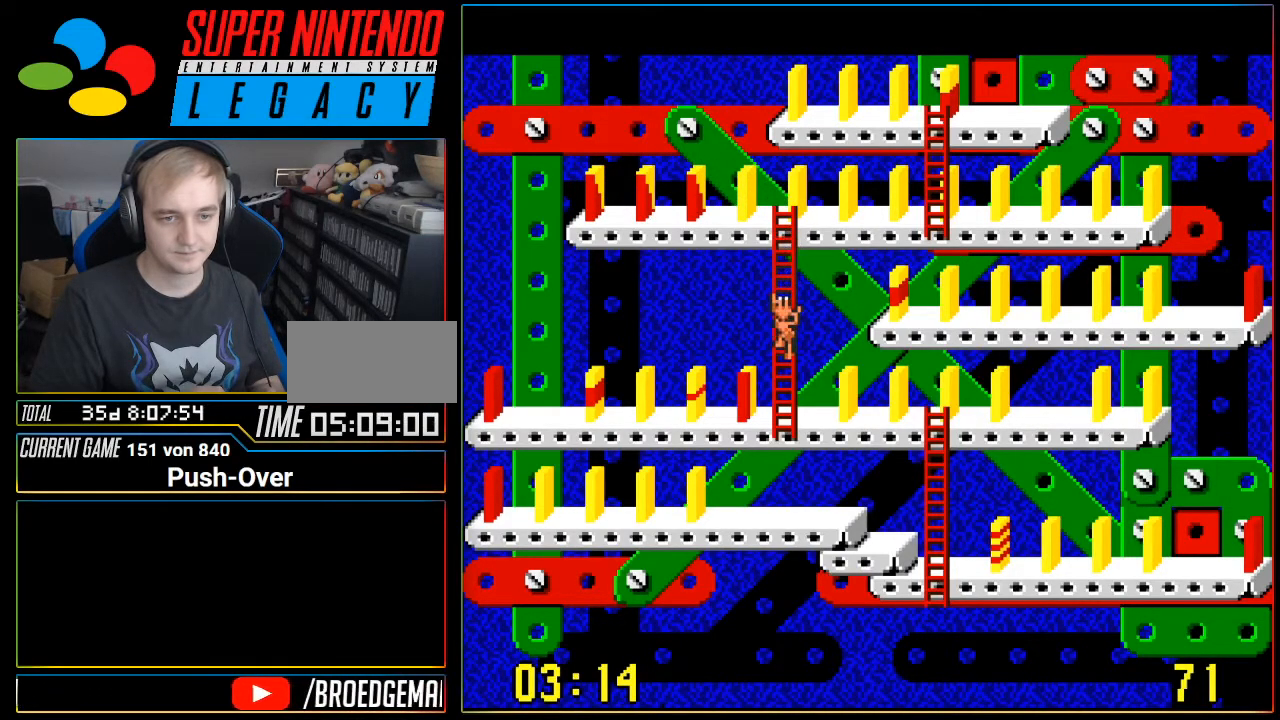
{"buttons": ["DPAD_RIGHT"], "events": [[467, "DPAD_DOWN", "up"], [500, "DPAD_RIGHT", "down"]]}
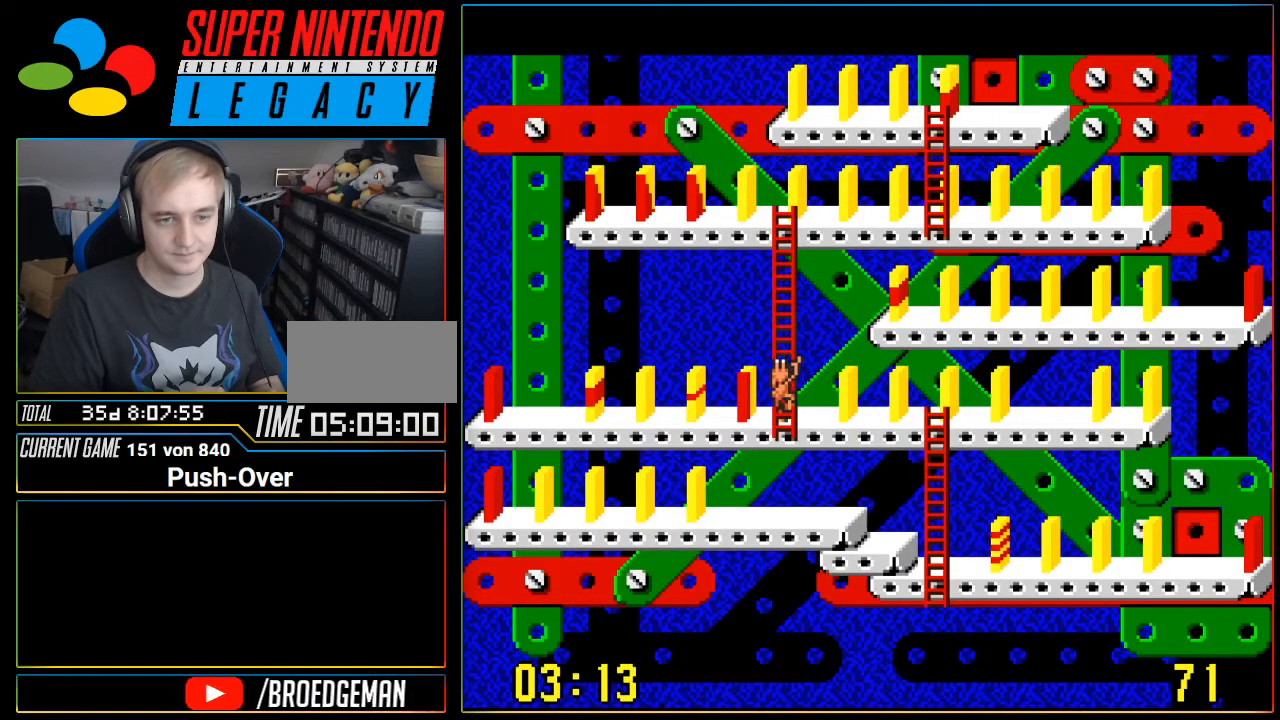
{"buttons": ["A"], "events": [[217, "DPAD_RIGHT", "up"], [384, "A", "down"]]}
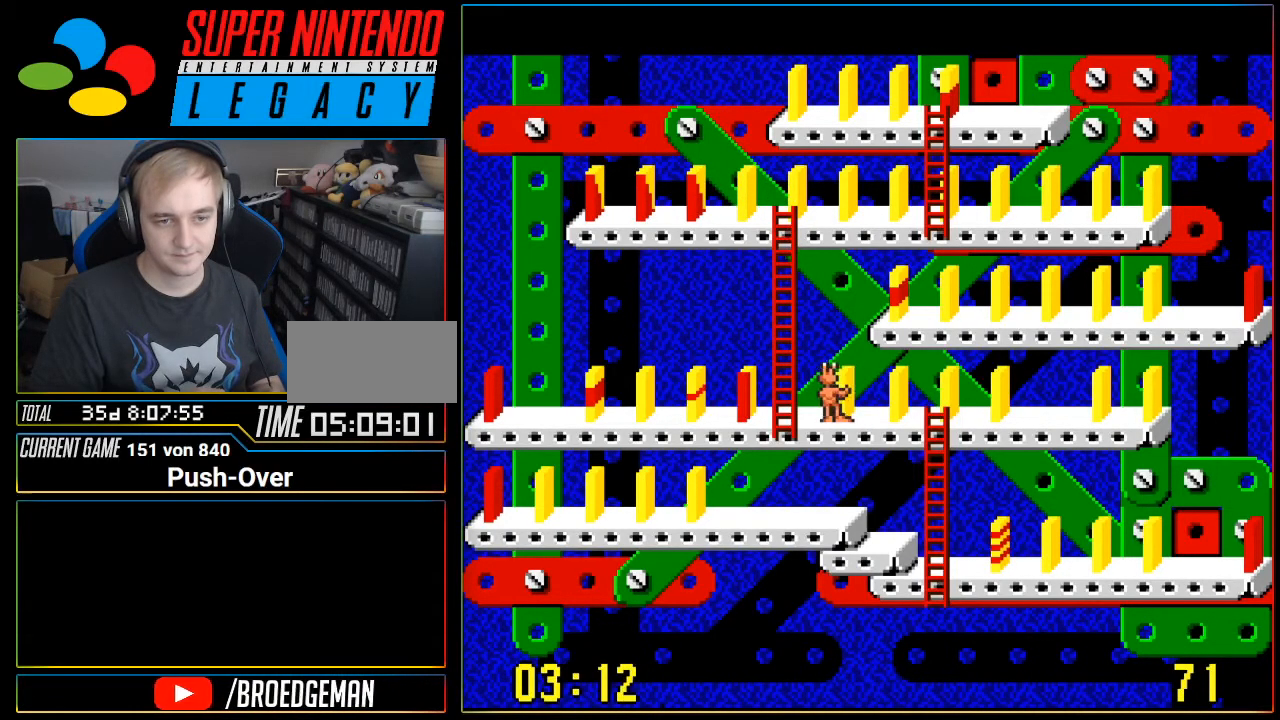
{"buttons": ["DPAD_RIGHT"], "events": [[33, "A", "up"], [167, "DPAD_RIGHT", "down"]]}
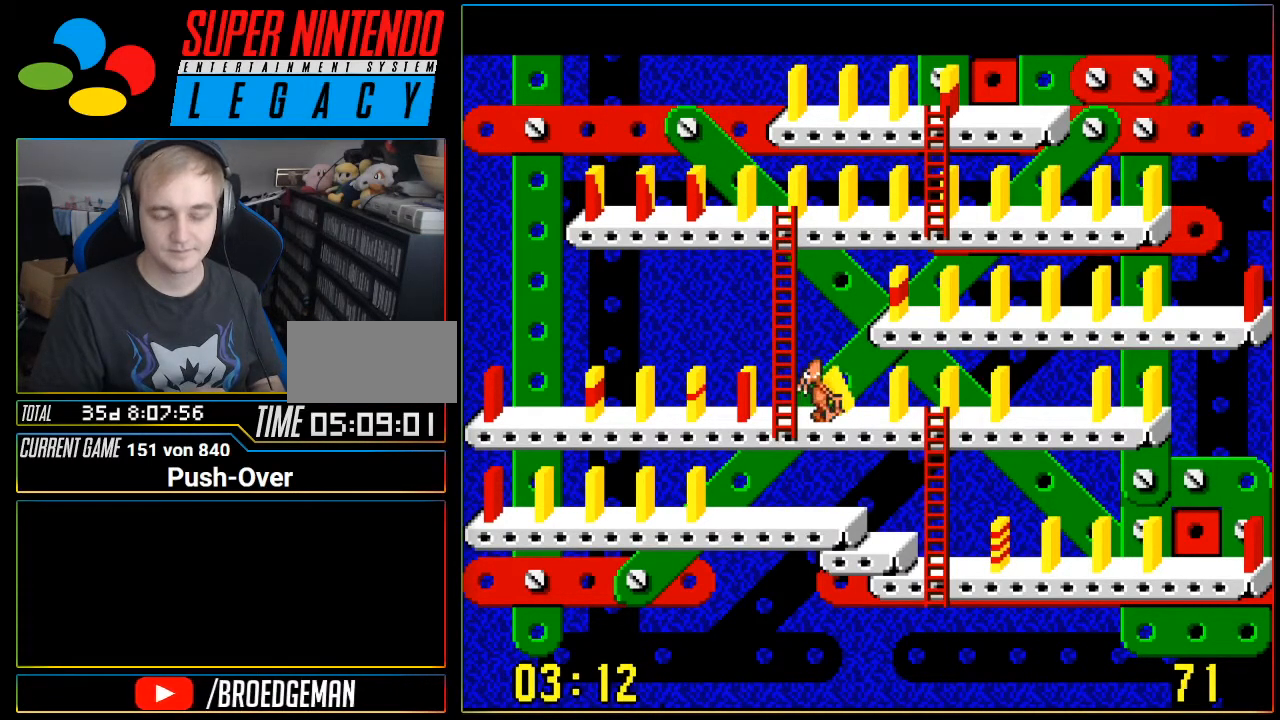
{"buttons": ["DPAD_RIGHT"], "events": []}
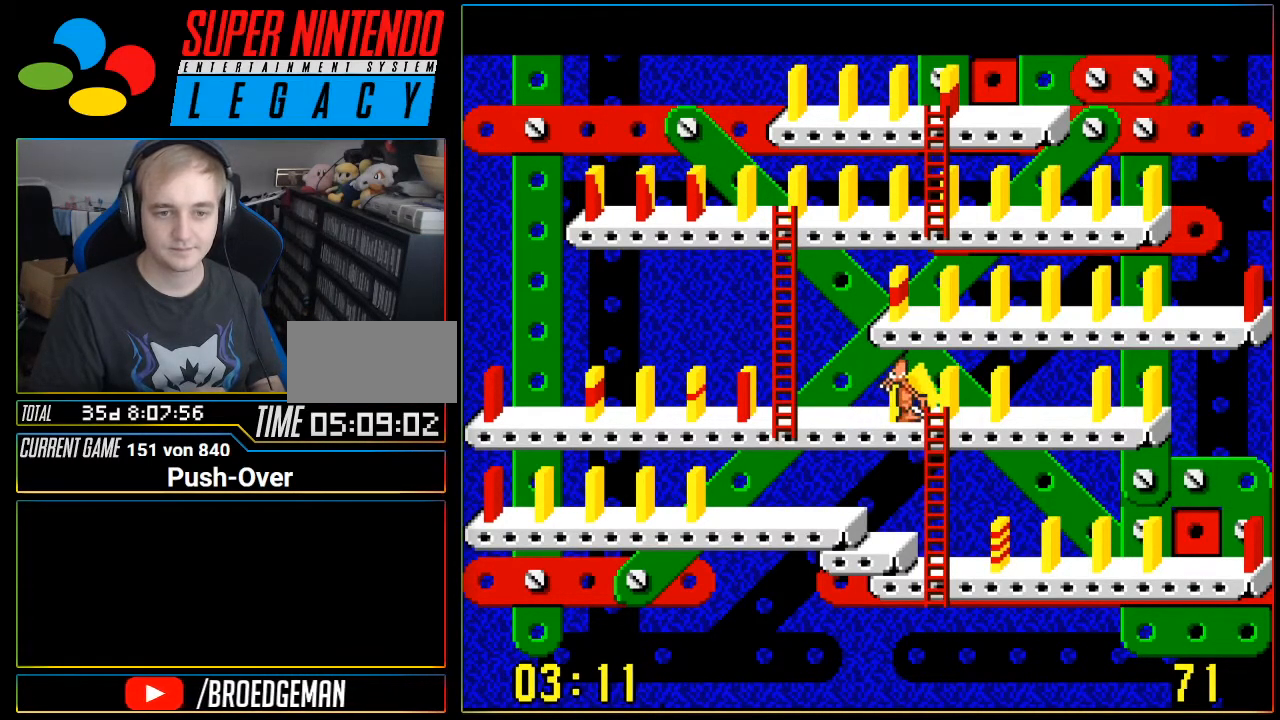
{"buttons": ["DPAD_RIGHT"], "events": []}
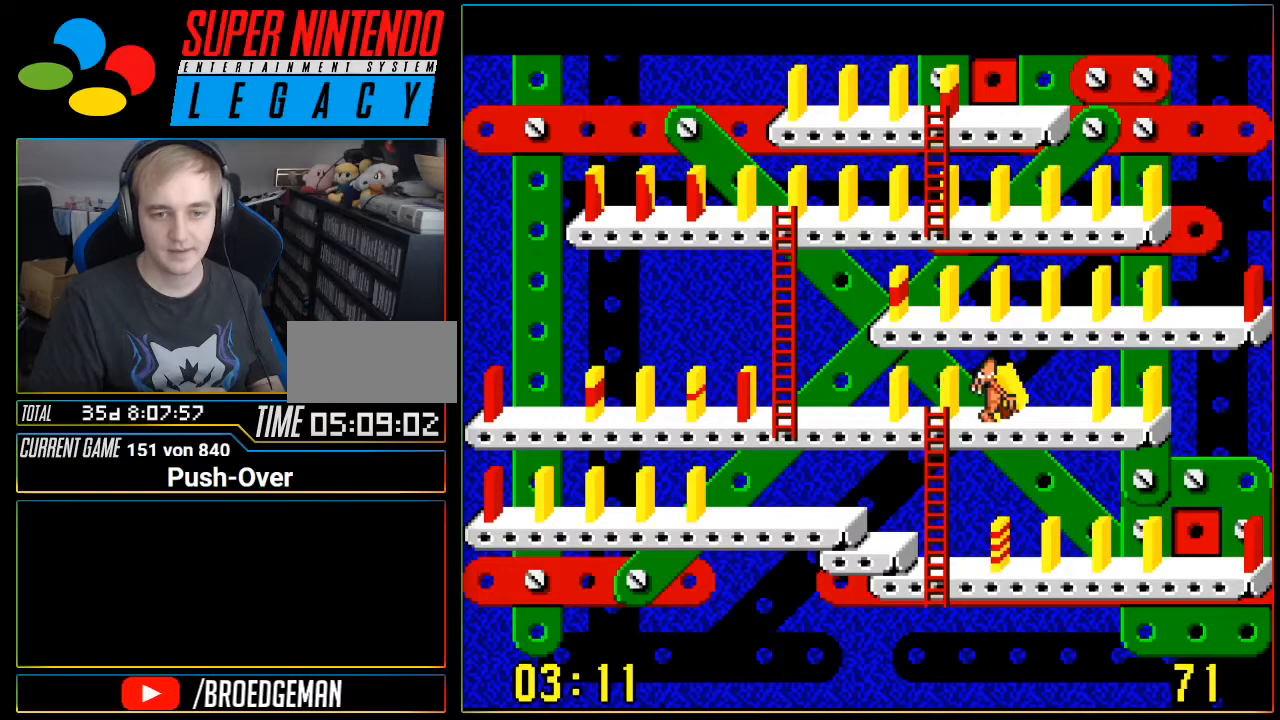
{"buttons": [], "events": [[134, "DPAD_RIGHT", "up"], [217, "A", "down"], [384, "A", "up"]]}
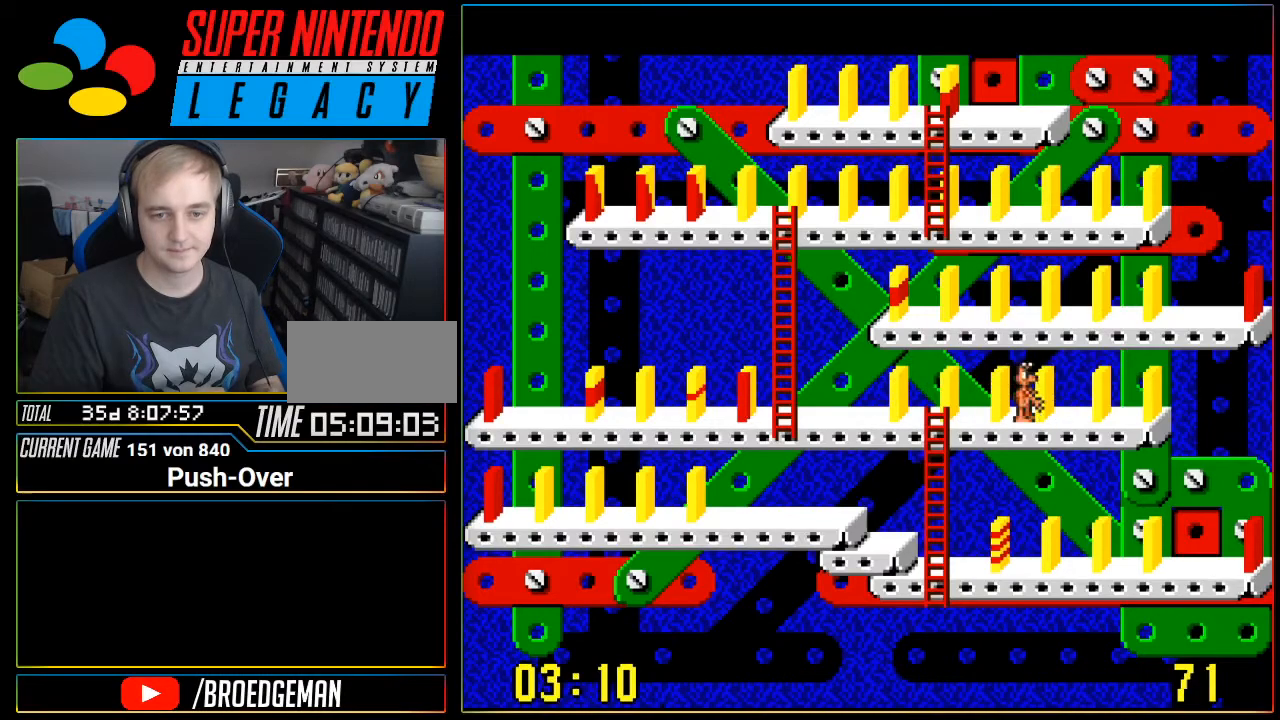
{"buttons": ["DPAD_LEFT"], "events": [[233, "DPAD_LEFT", "down"]]}
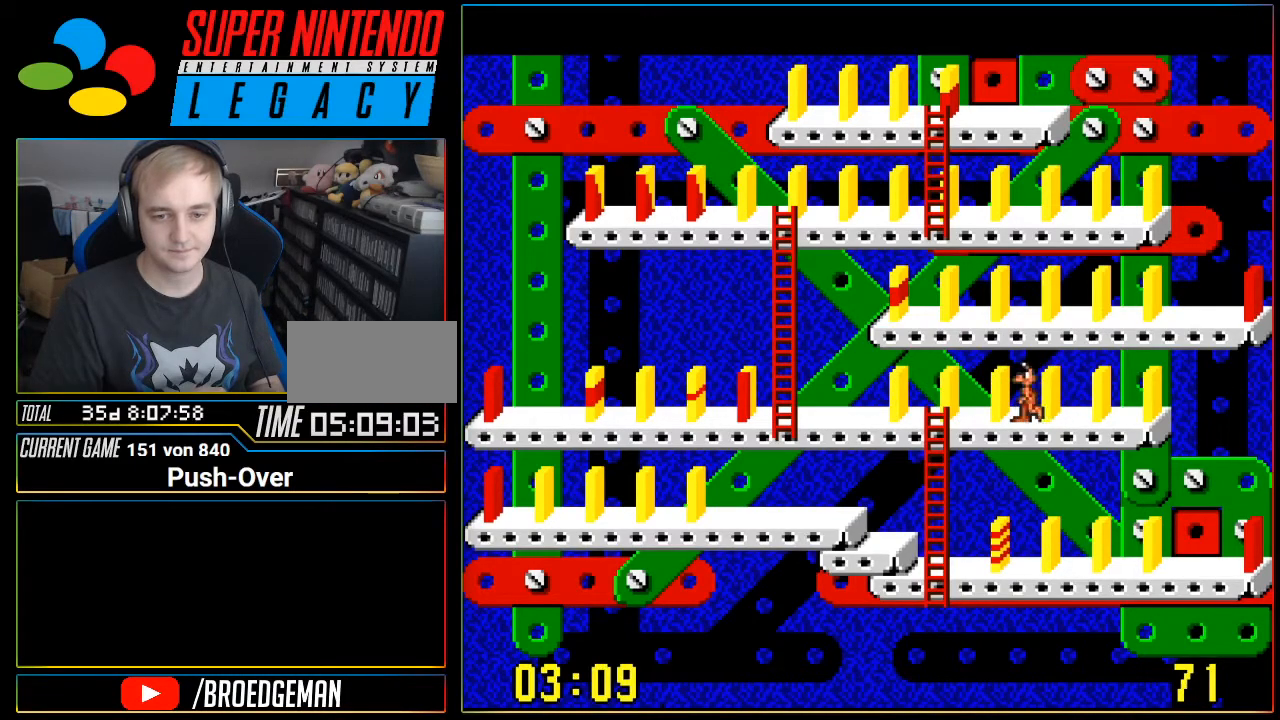
{"buttons": ["DPAD_LEFT"], "events": []}
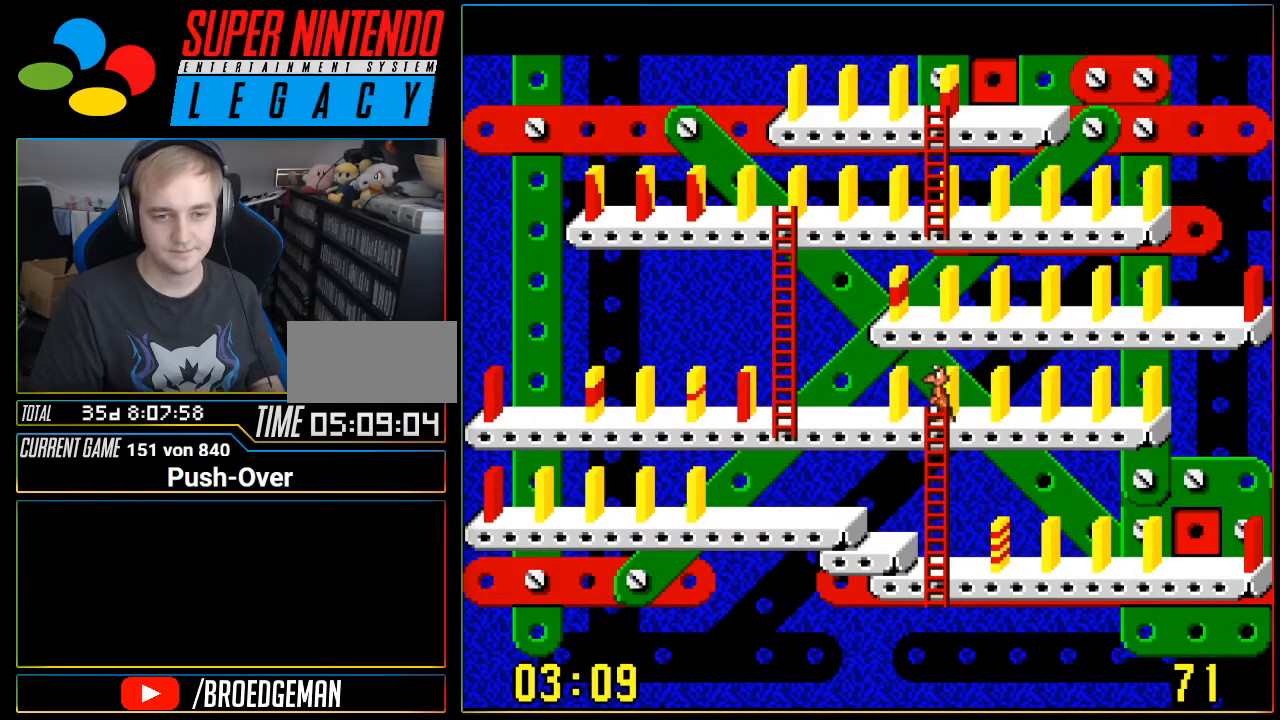
{"buttons": ["DPAD_LEFT"], "events": []}
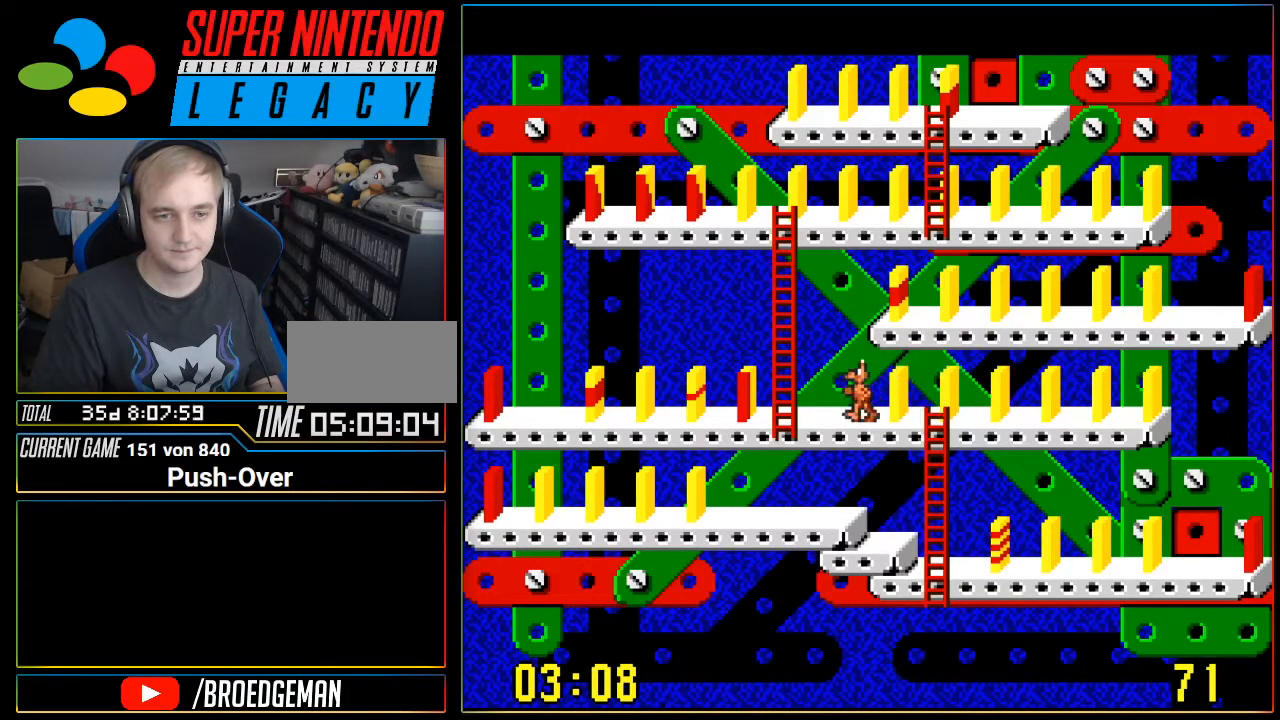
{"buttons": ["DPAD_UP"], "events": [[317, "DPAD_LEFT", "up"], [351, "DPAD_UP", "down"]]}
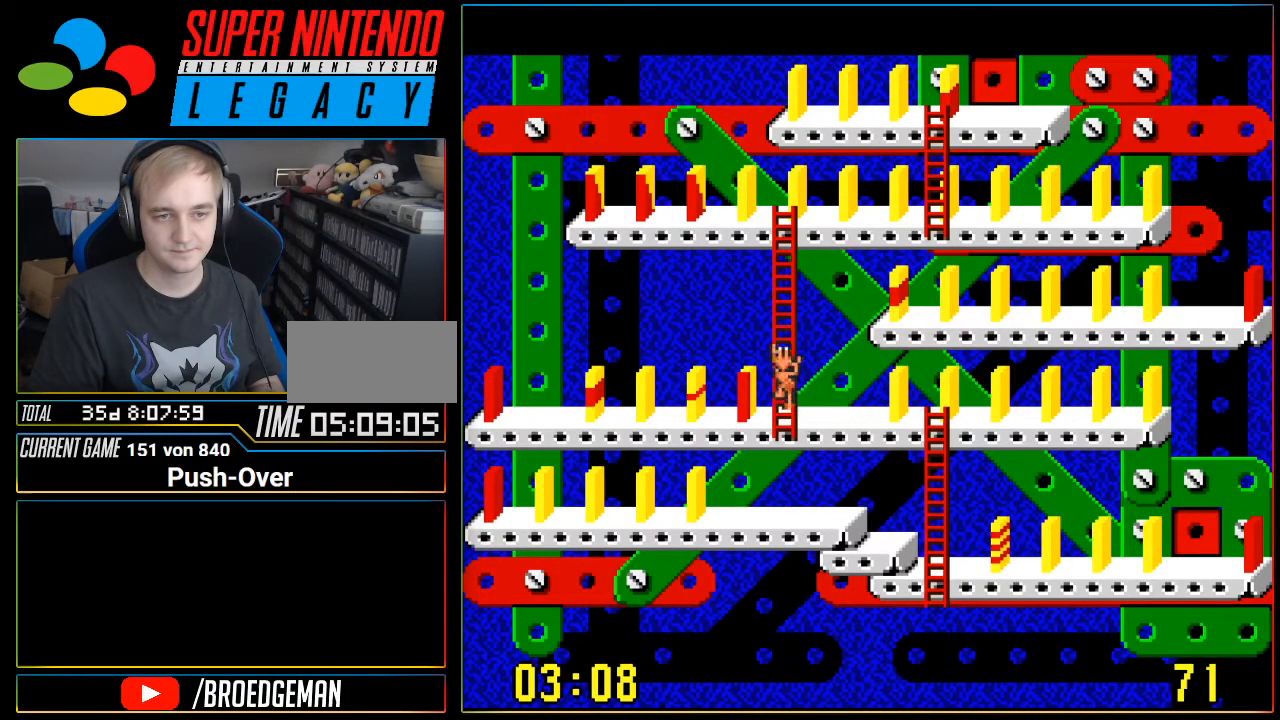
{"buttons": ["DPAD_UP"], "events": []}
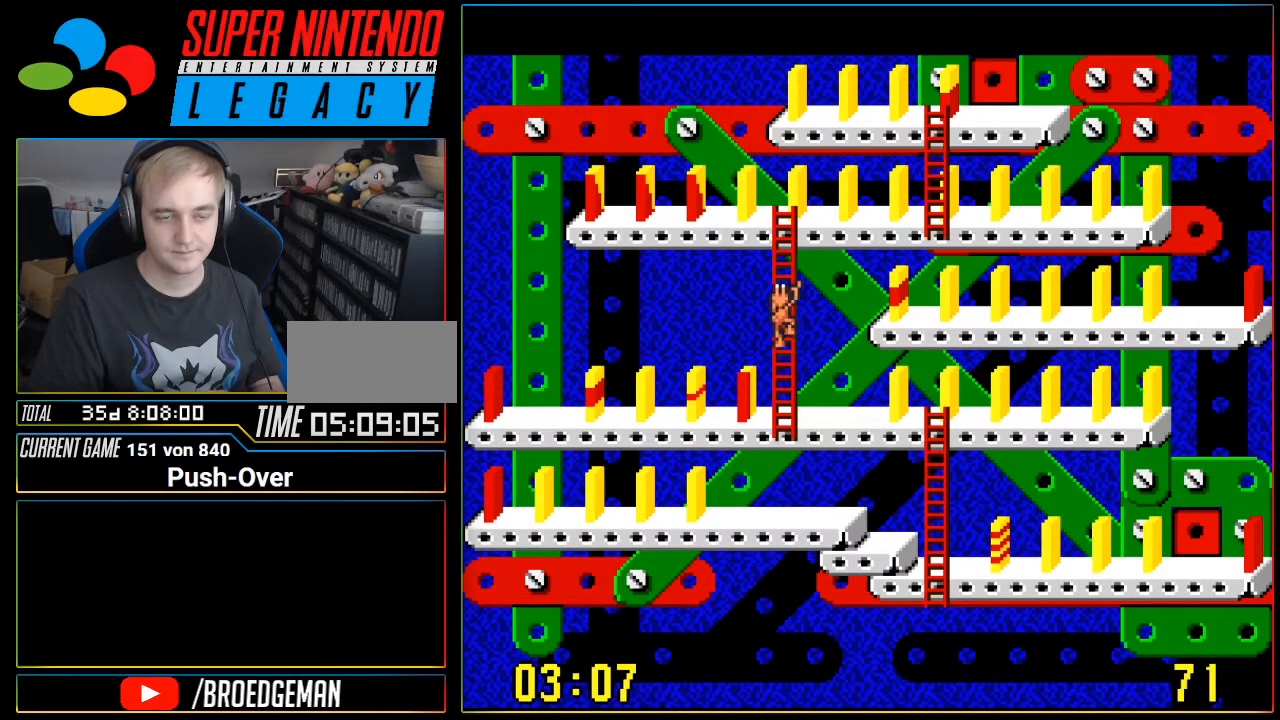
{"buttons": ["DPAD_UP"], "events": []}
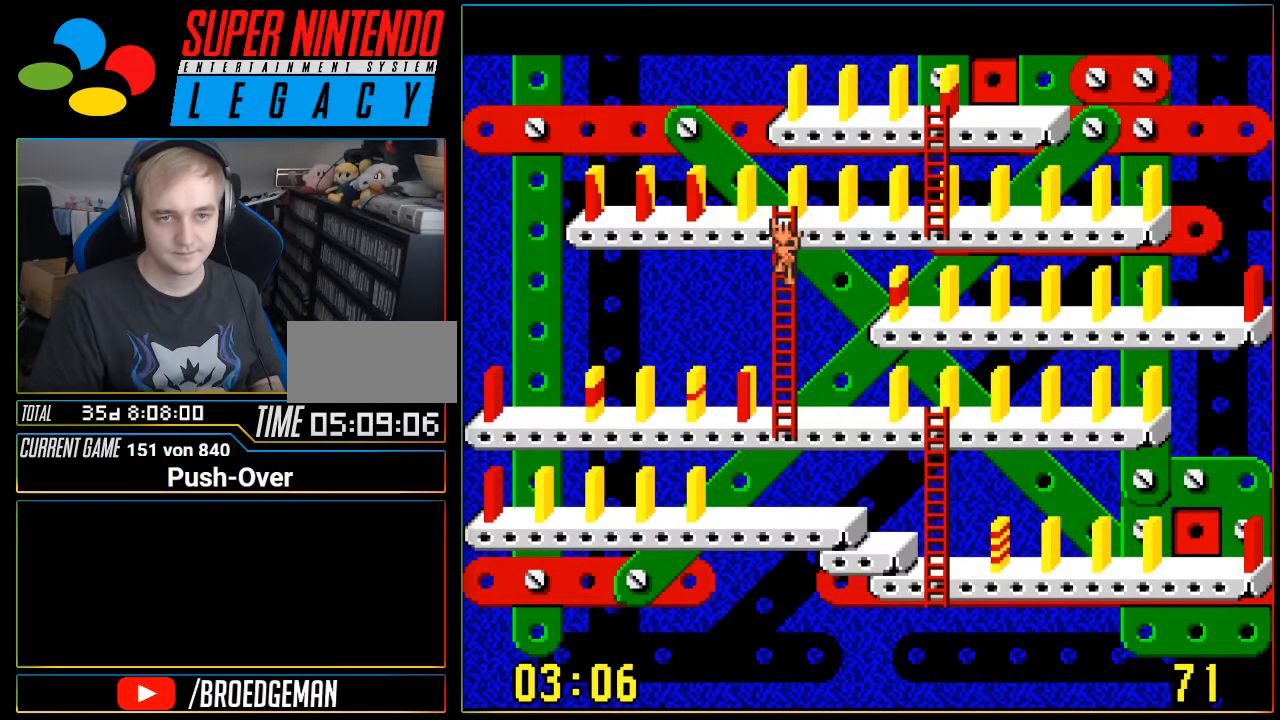
{"buttons": ["DPAD_LEFT"], "events": [[434, "DPAD_LEFT", "down"], [434, "DPAD_UP", "up"]]}
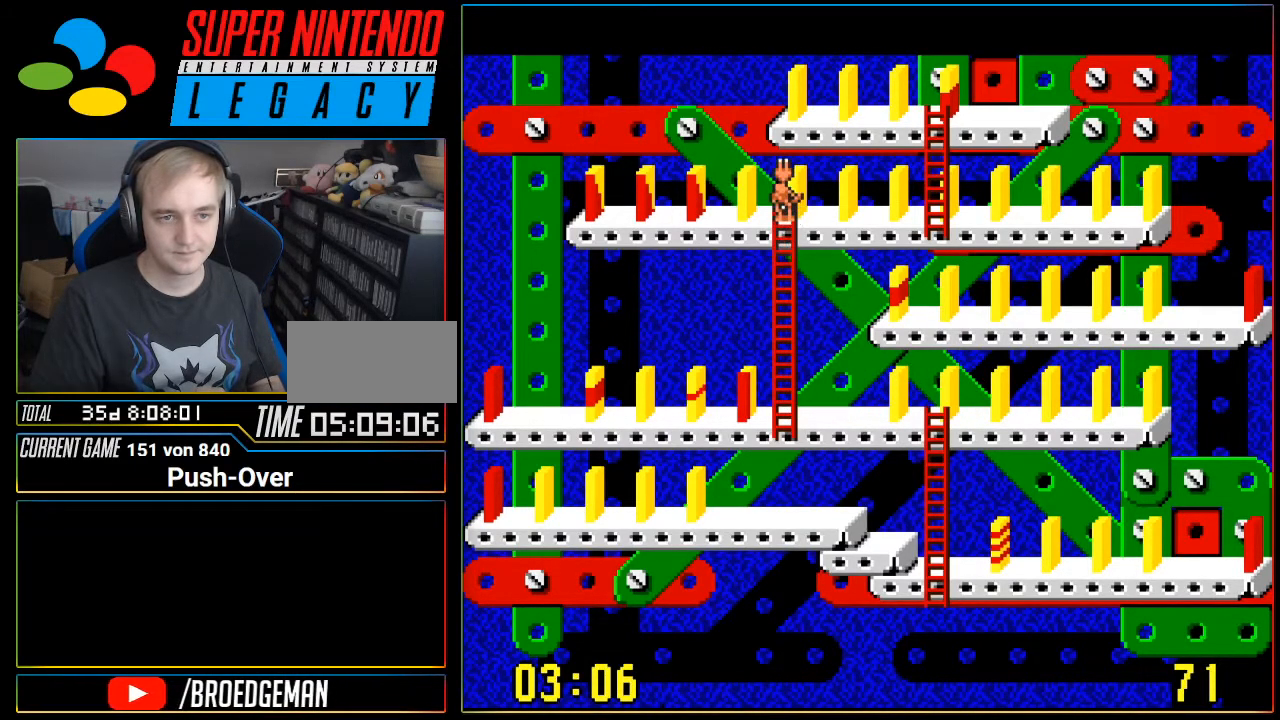
{"buttons": [], "events": [[101, "DPAD_LEFT", "up"], [217, "A", "down"], [434, "A", "up"]]}
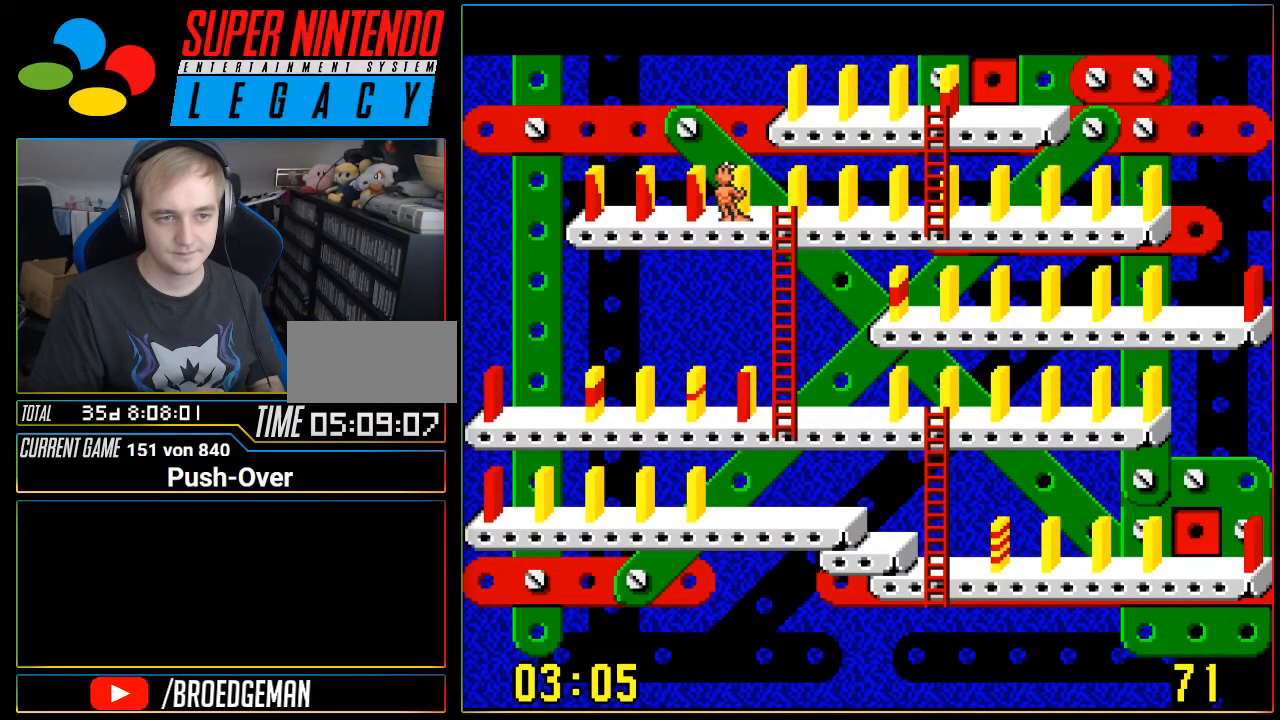
{"buttons": ["DPAD_RIGHT"], "events": [[150, "DPAD_RIGHT", "down"]]}
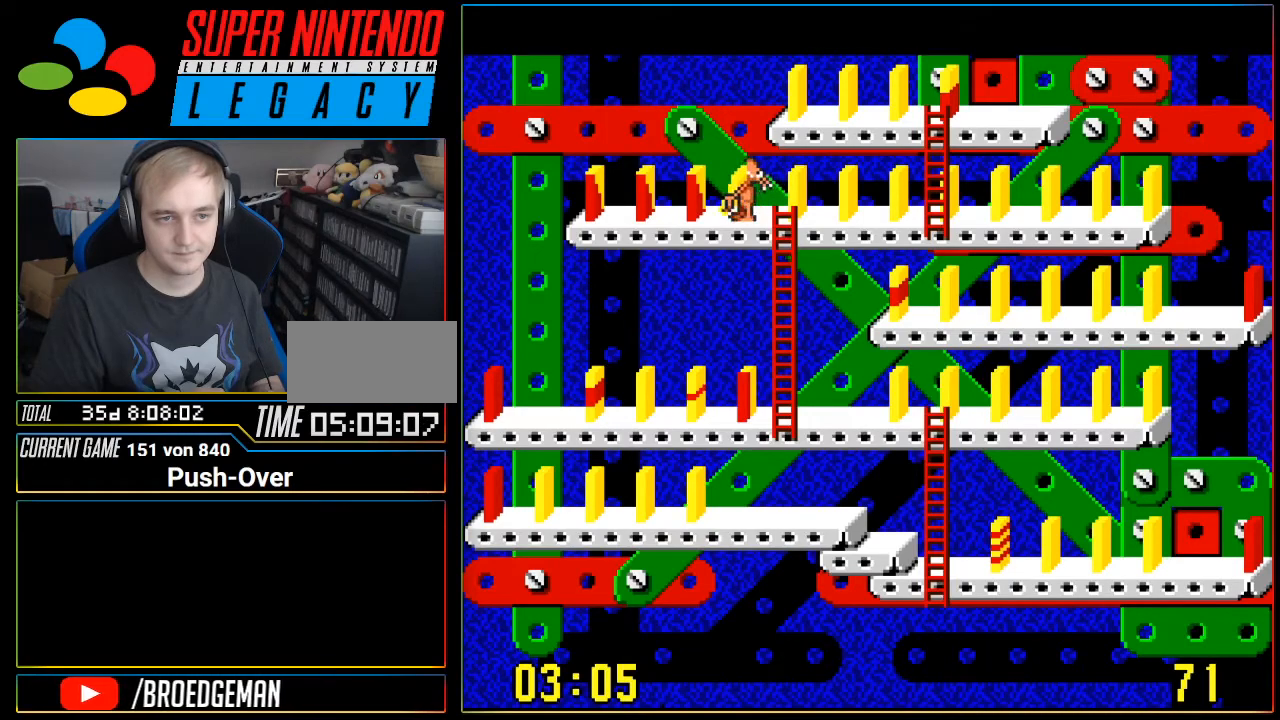
{"buttons": ["DPAD_RIGHT"], "events": []}
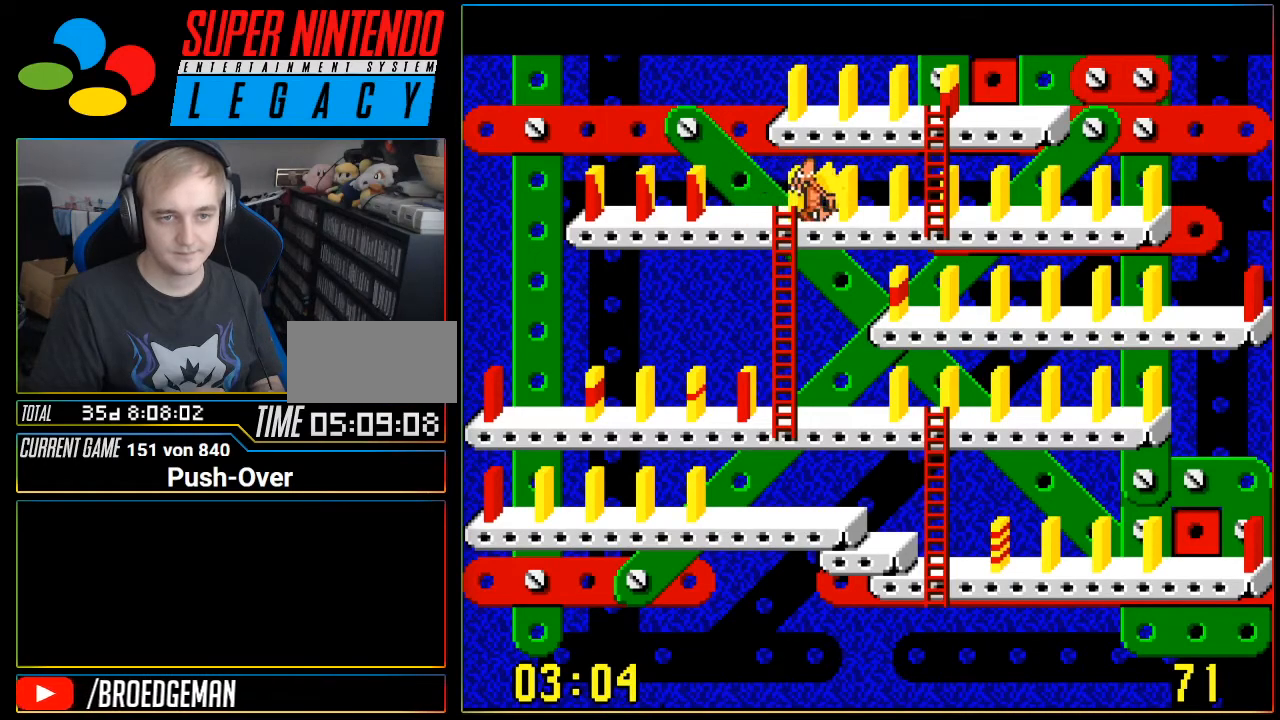
{"buttons": ["DPAD_RIGHT"], "events": []}
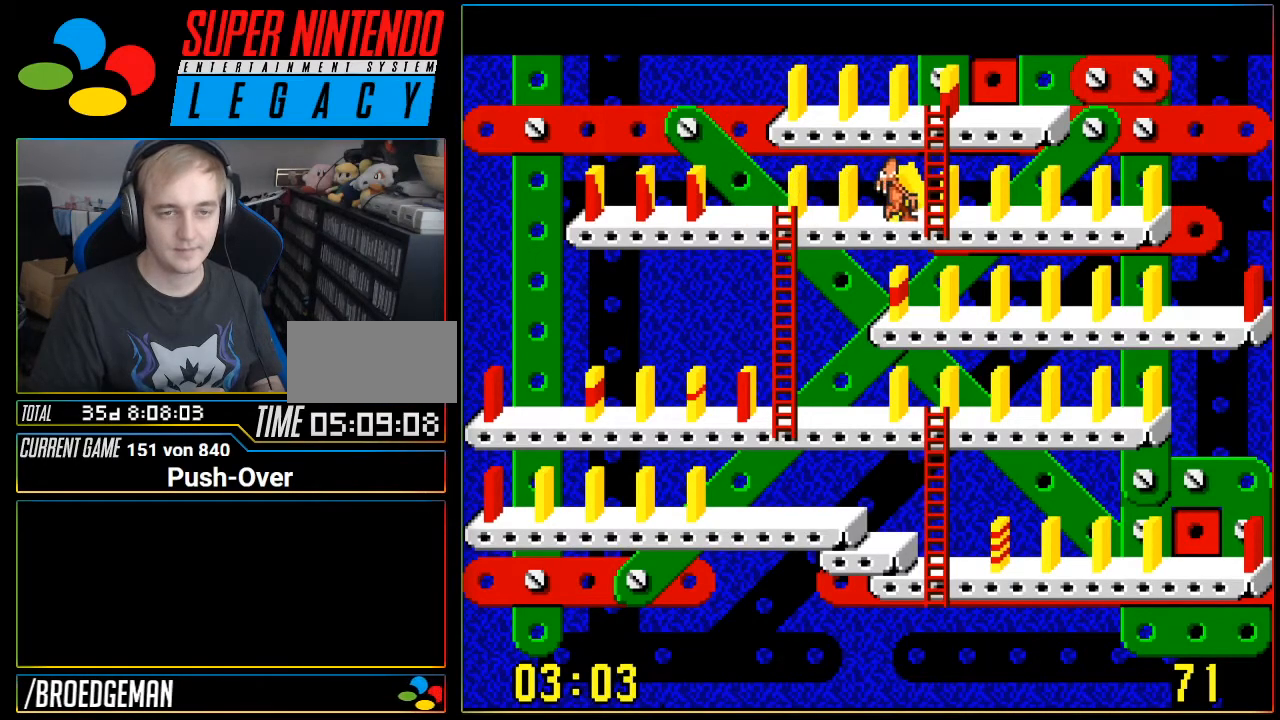
{"buttons": ["DPAD_UP"], "events": [[16, "DPAD_RIGHT", "up"], [50, "DPAD_UP", "down"]]}
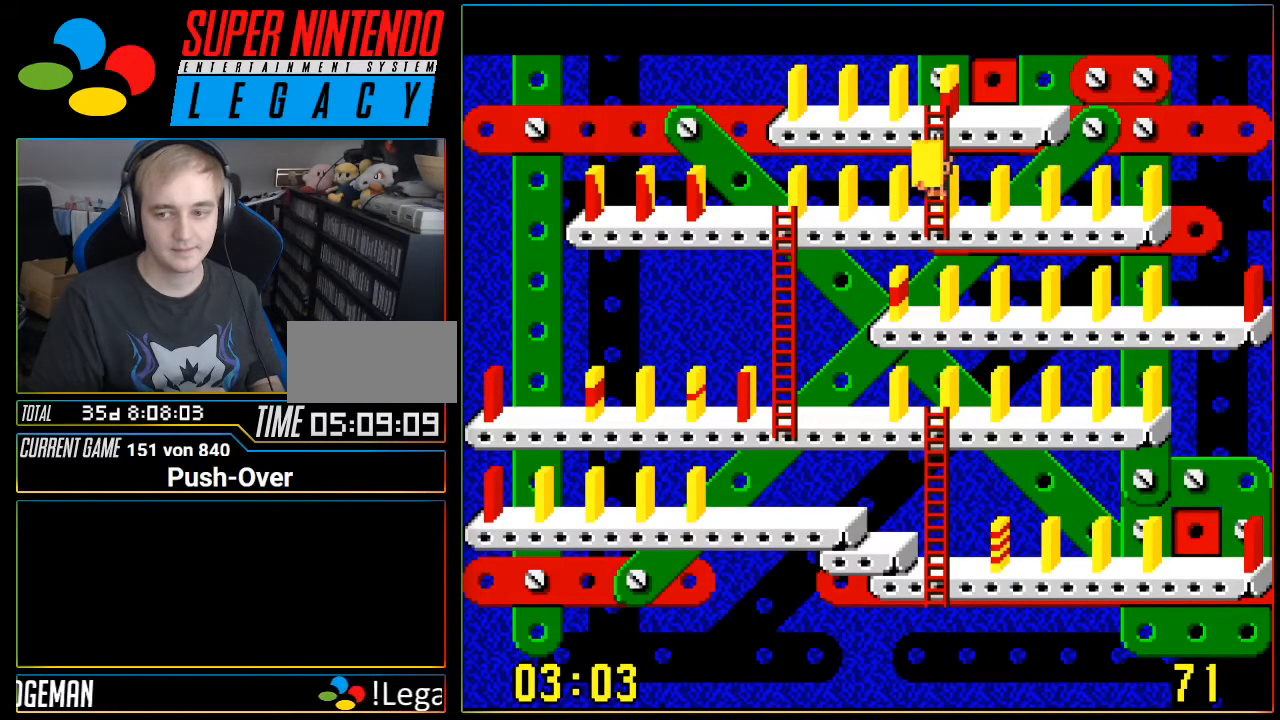
{"buttons": ["DPAD_UP"], "events": []}
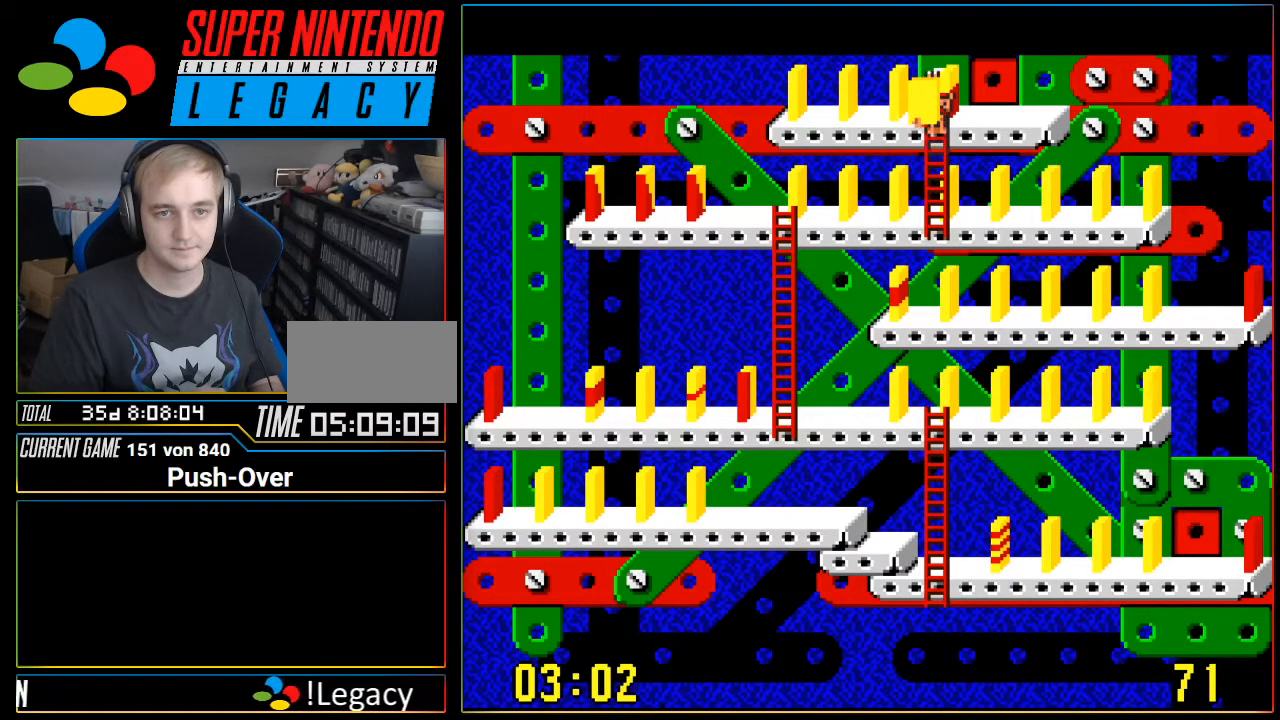
{"buttons": ["DPAD_RIGHT"], "events": [[16, "DPAD_UP", "up"], [83, "DPAD_RIGHT", "down"]]}
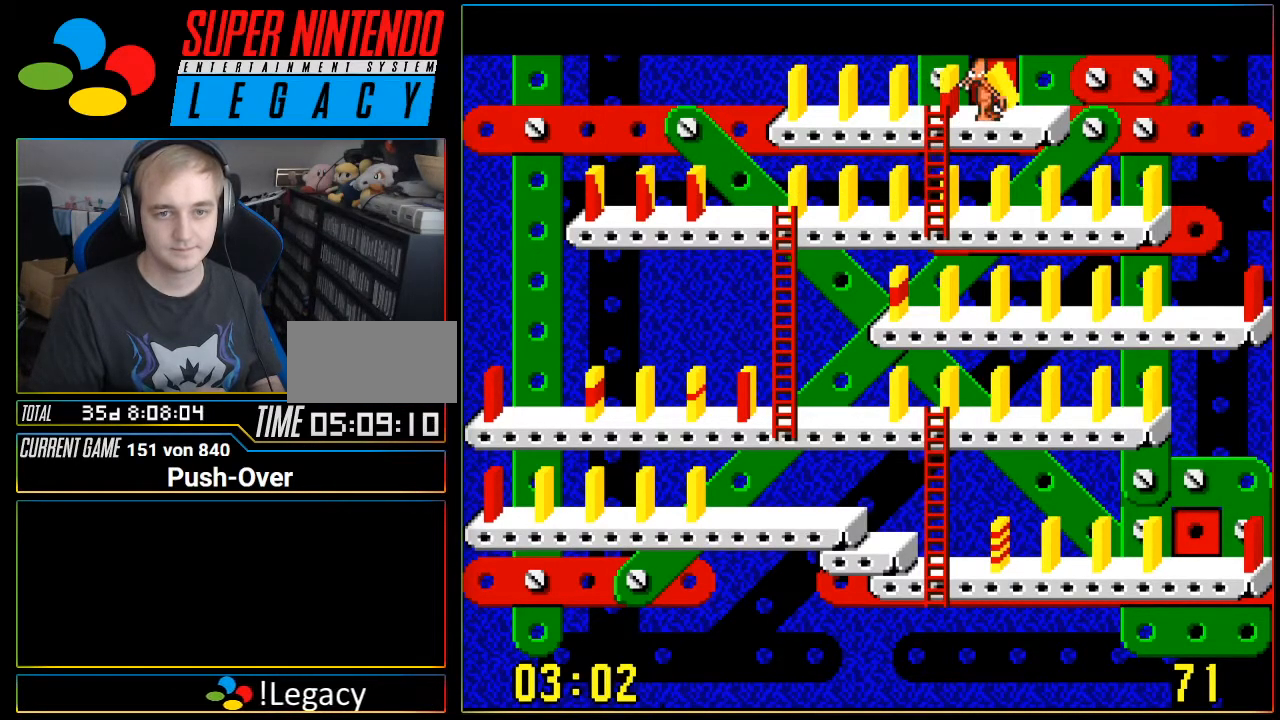
{"buttons": [], "events": [[84, "DPAD_RIGHT", "up"], [117, "A", "down"], [301, "A", "up"]]}
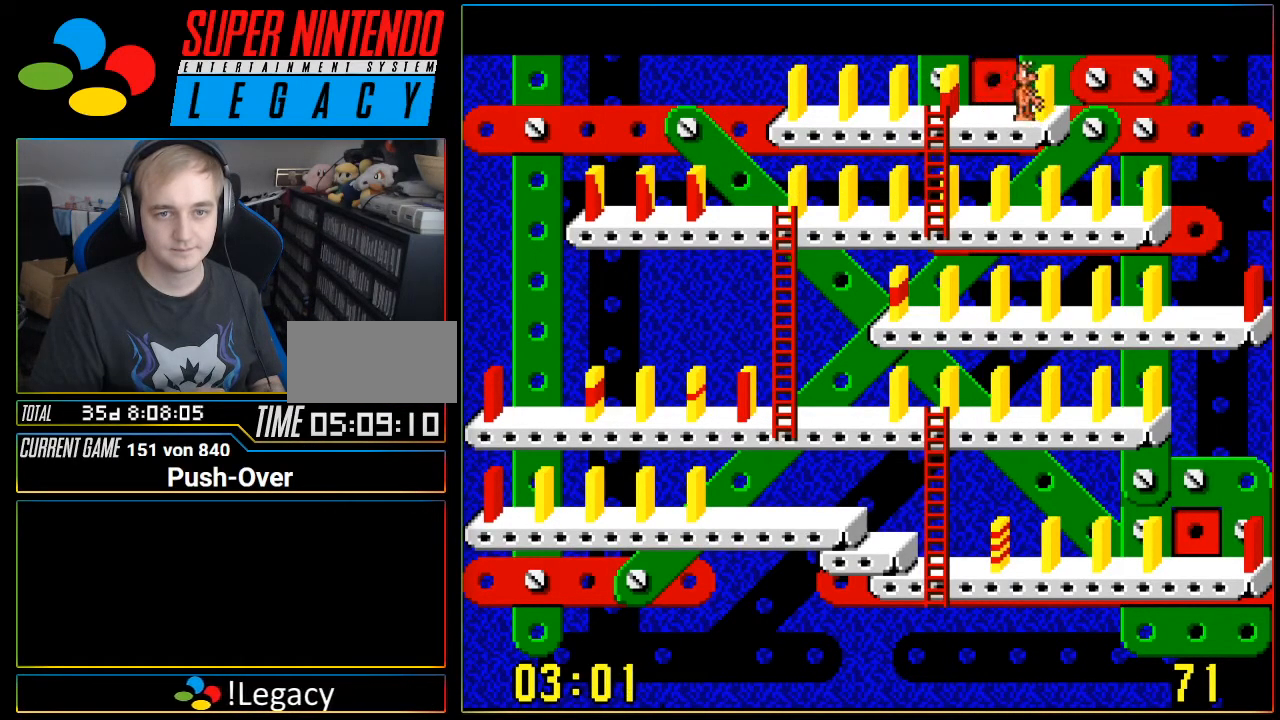
{"buttons": ["DPAD_LEFT"], "events": [[250, "DPAD_LEFT", "down"]]}
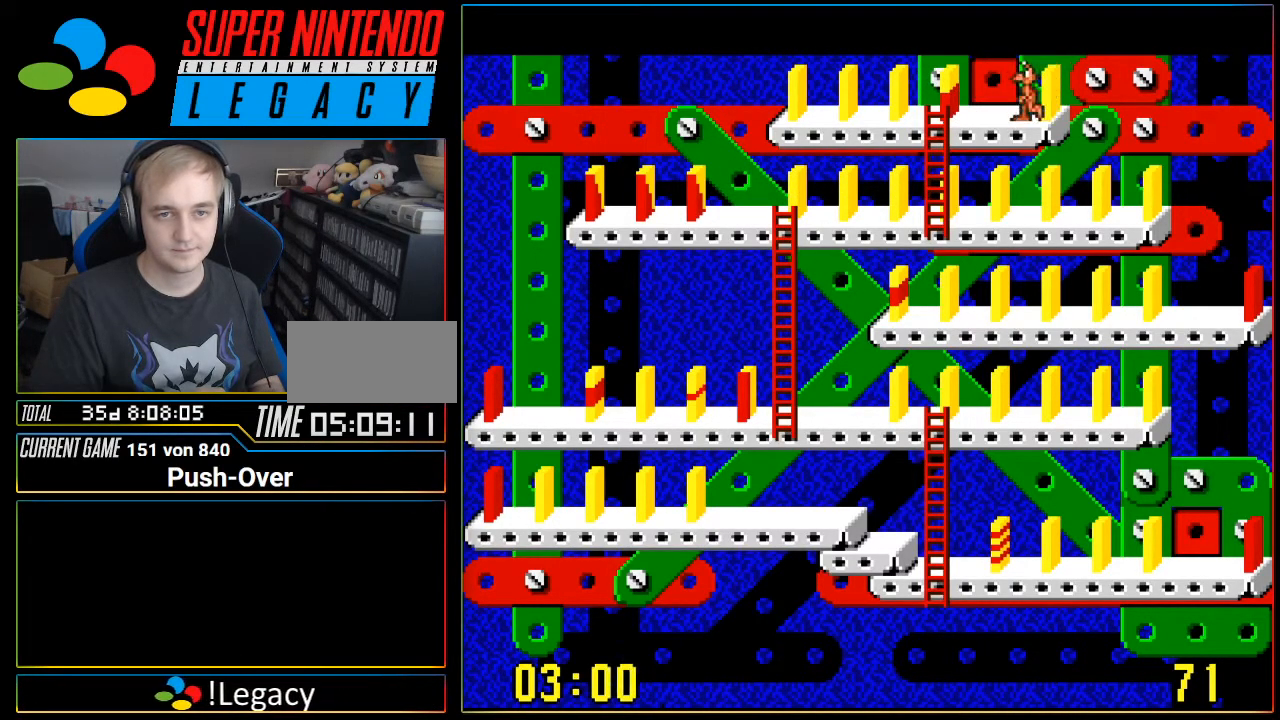
{"buttons": ["A"], "events": [[267, "DPAD_LEFT", "up"], [401, "A", "down"]]}